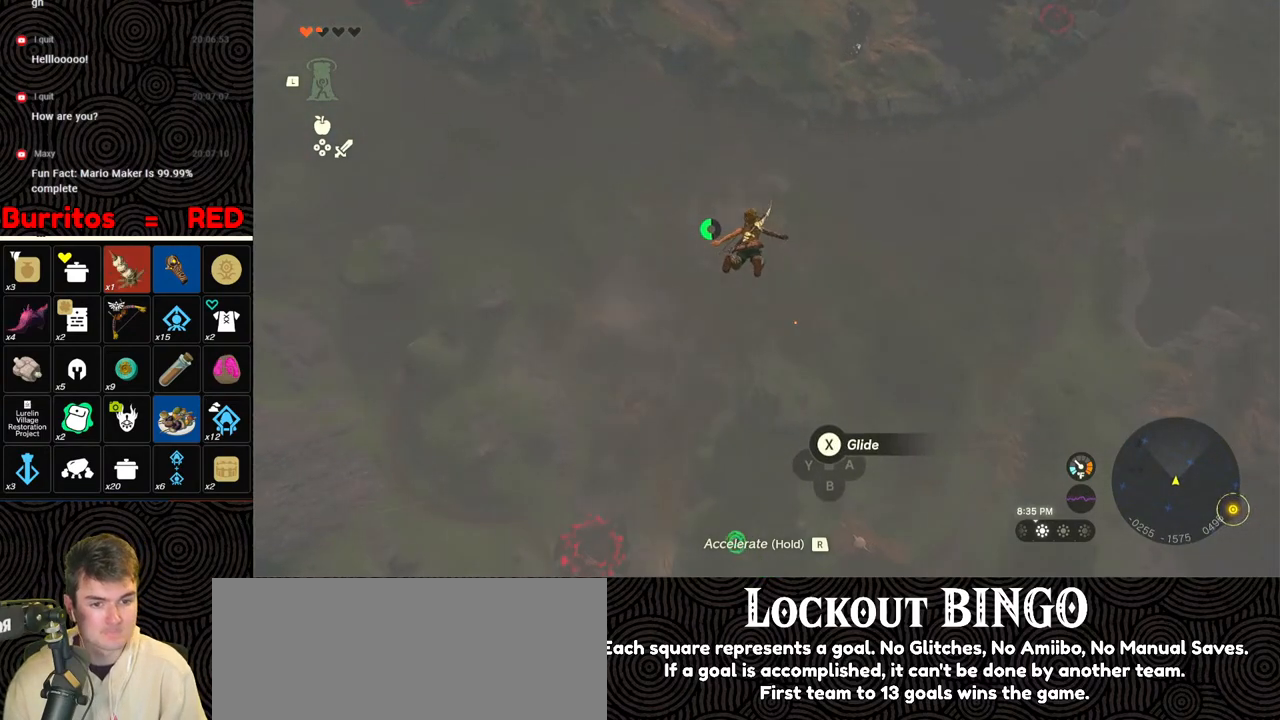
Gameplay with a controller (Nintendo layout); each line is a JSON object with the inputs held at the frame after it. "events" lists button and stick changes between this image and that frame as [ms after this image, input, new state], when the widget could be followed in between. Not read: L3 R3.
{"buttons": [], "left_stick": "up", "right_stick": "center", "events": [[283, "right_stick", "up"], [467, "right_stick", "center"]]}
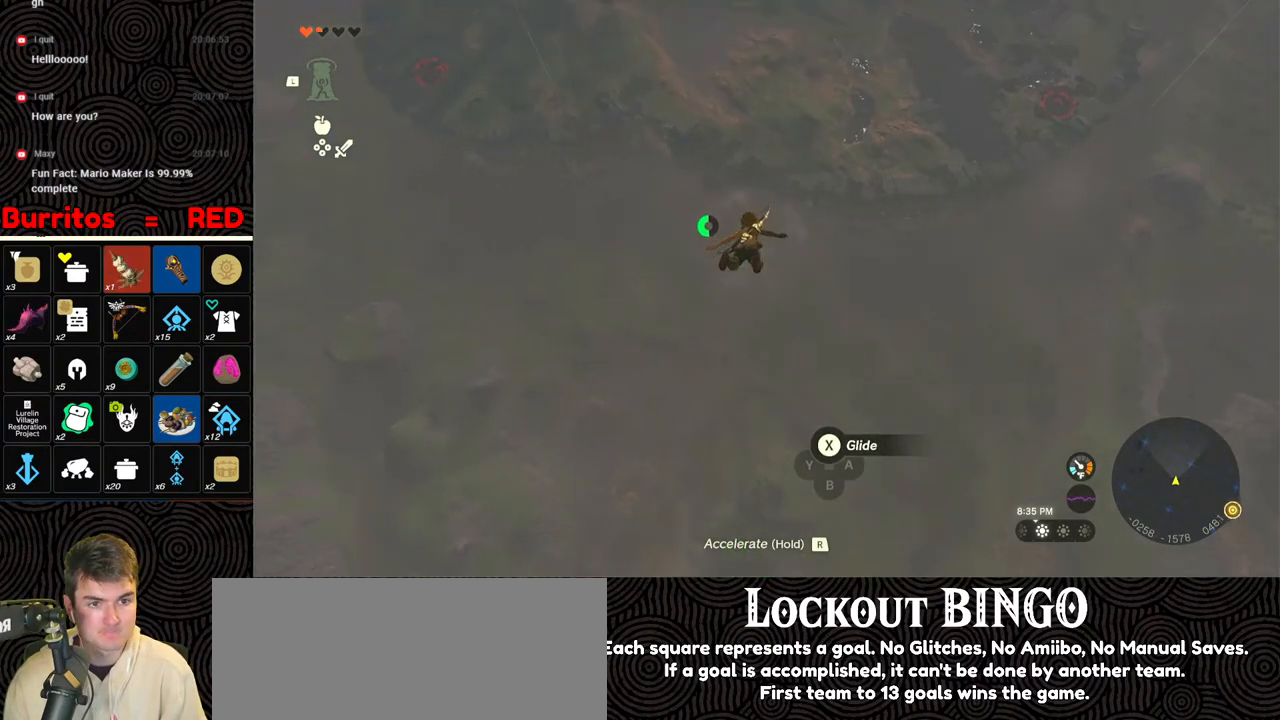
{"buttons": [], "left_stick": "up", "right_stick": "up", "events": [[400, "right_stick", "up"]]}
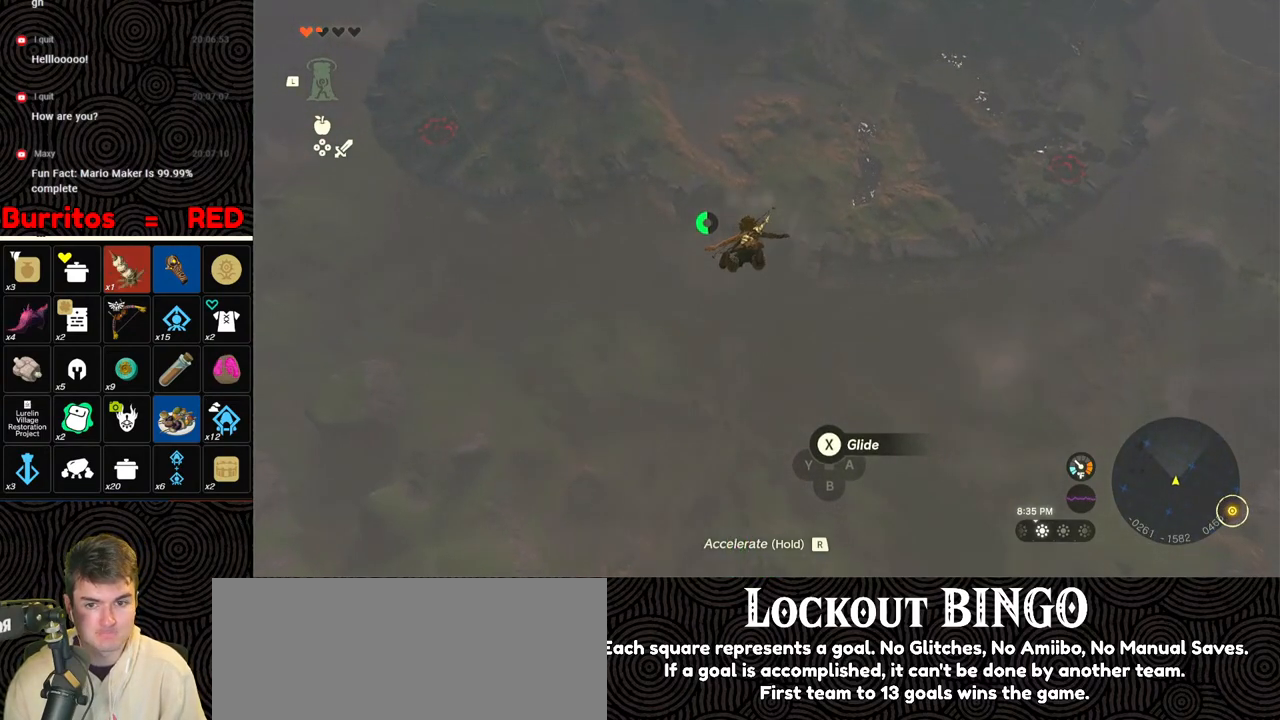
{"buttons": [], "left_stick": "up", "right_stick": "center", "events": [[233, "right_stick", "center"]]}
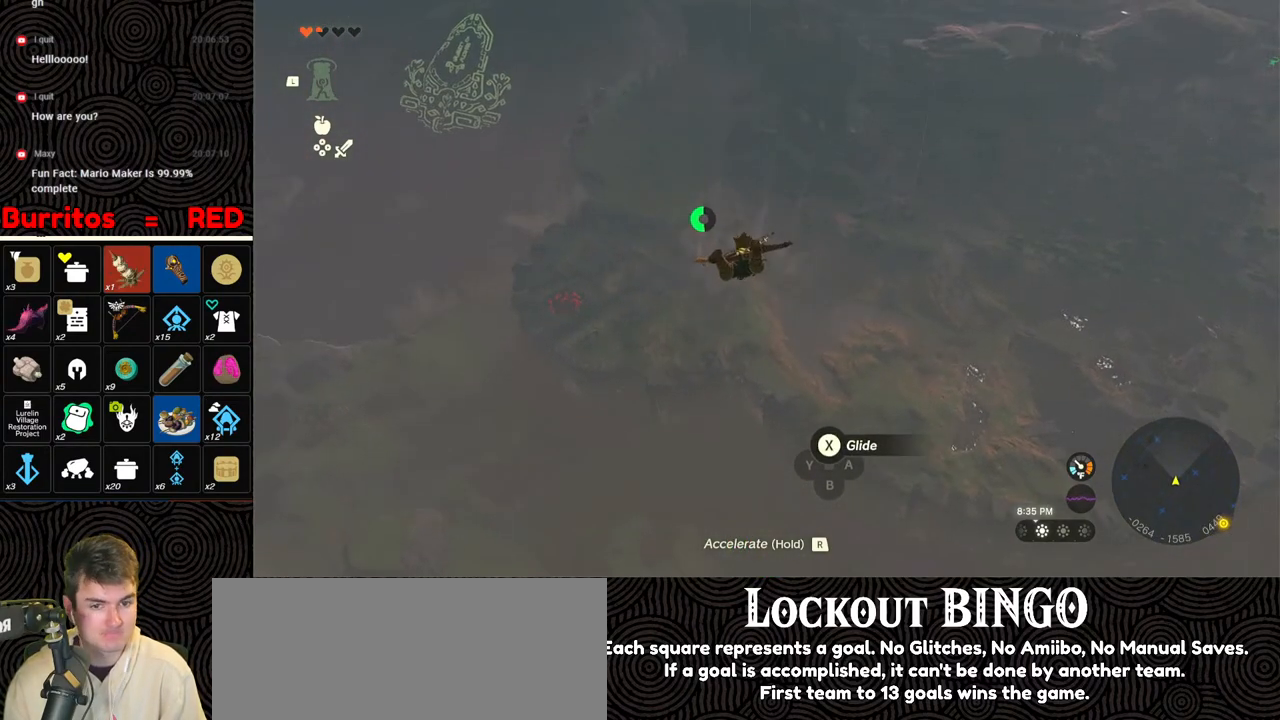
{"buttons": [], "left_stick": "up", "right_stick": "center", "events": []}
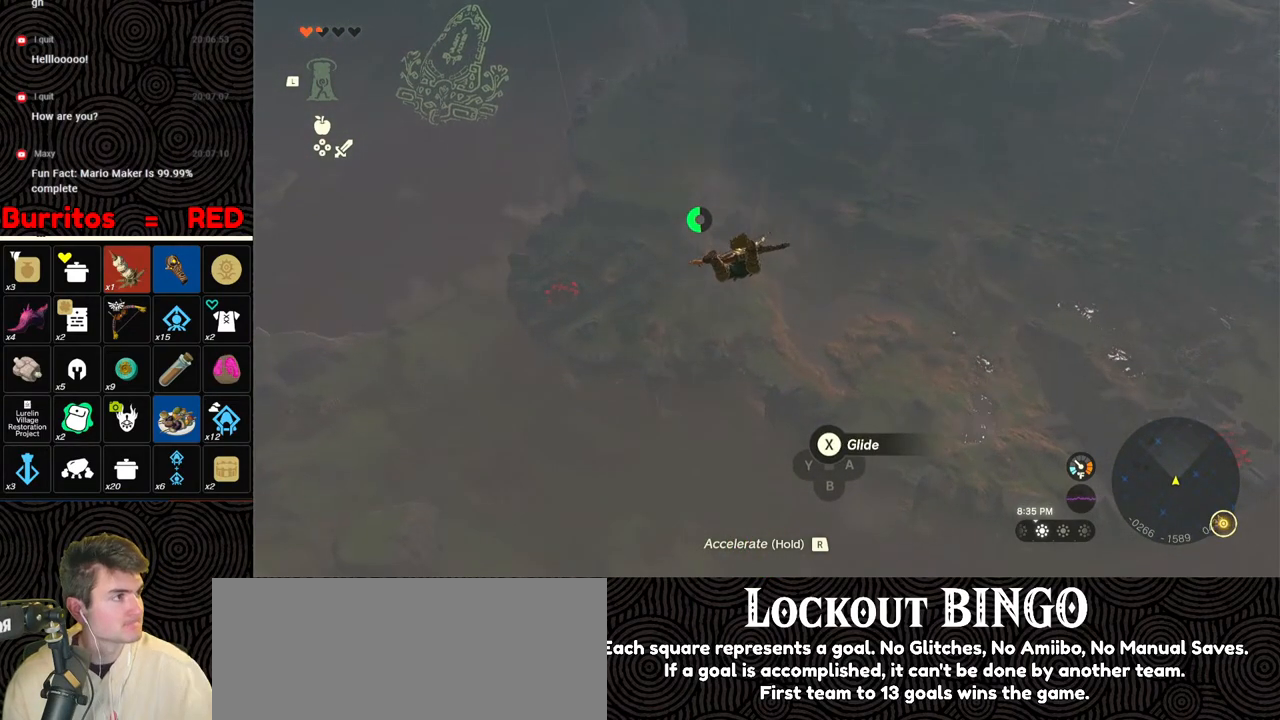
{"buttons": [], "left_stick": "up", "right_stick": "center", "events": []}
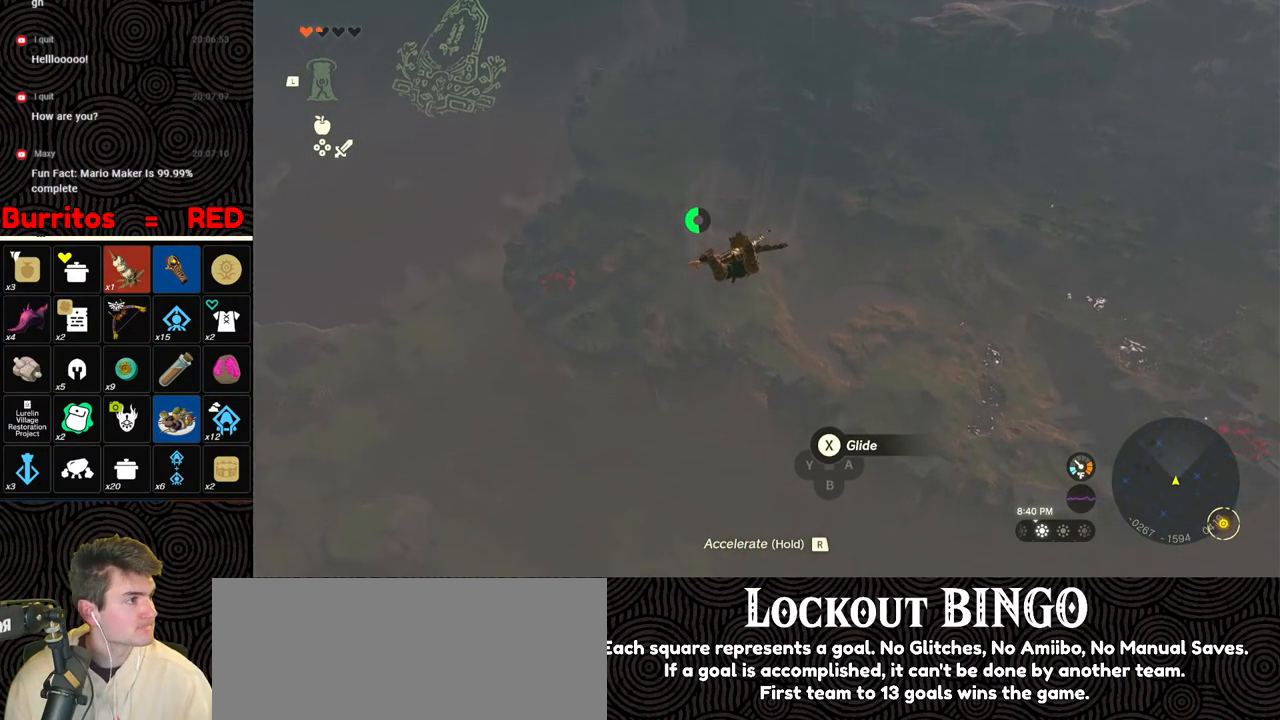
{"buttons": [], "left_stick": "up", "right_stick": "center", "events": []}
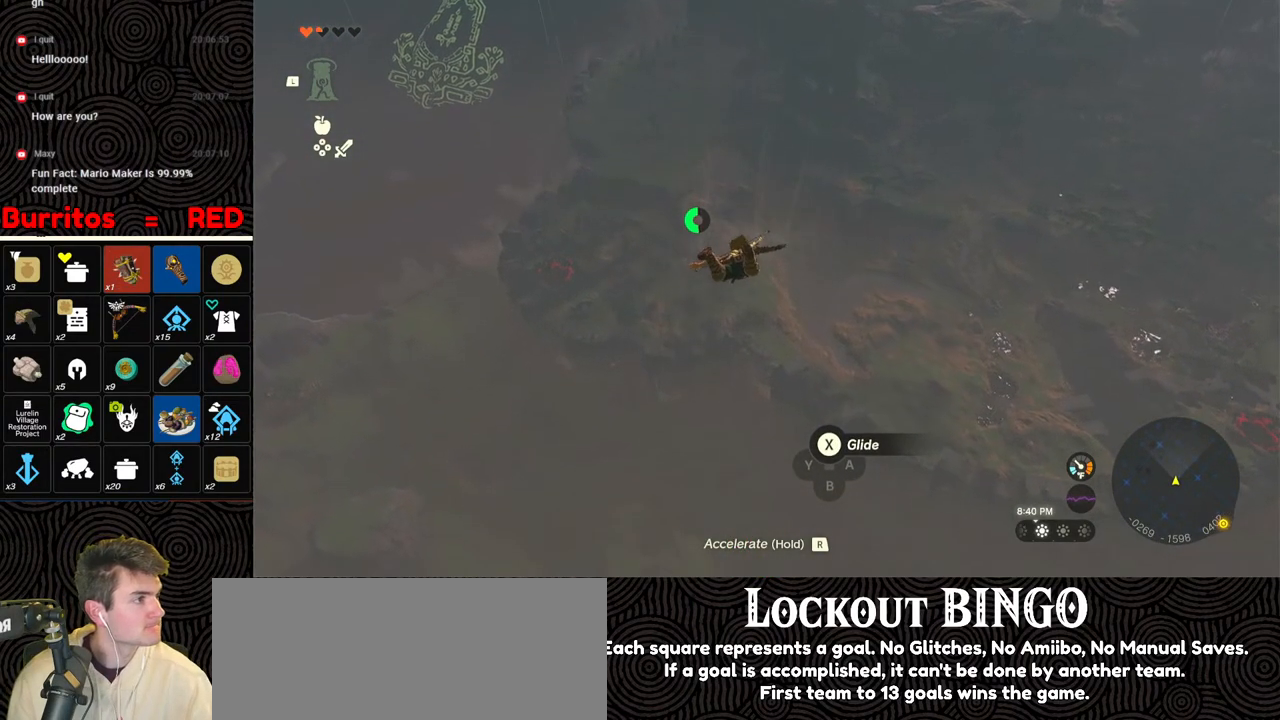
{"buttons": [], "left_stick": "up", "right_stick": "center", "events": []}
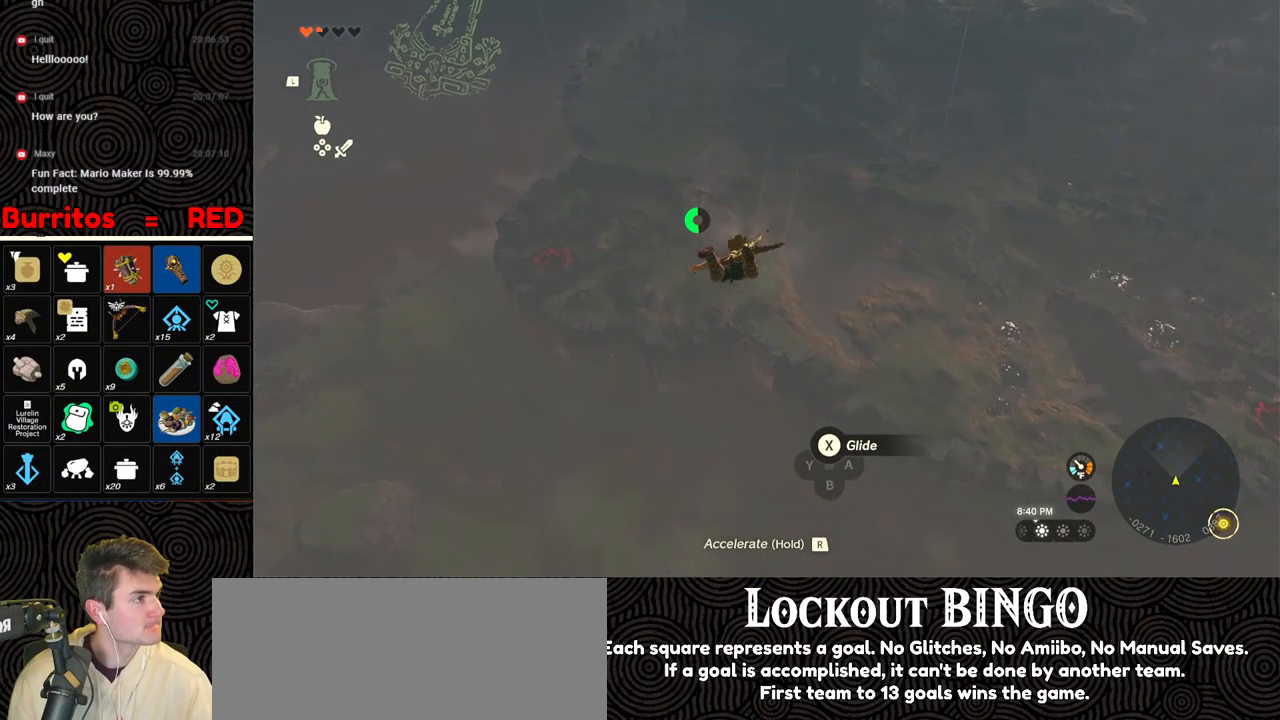
{"buttons": [], "left_stick": "up", "right_stick": "center", "events": []}
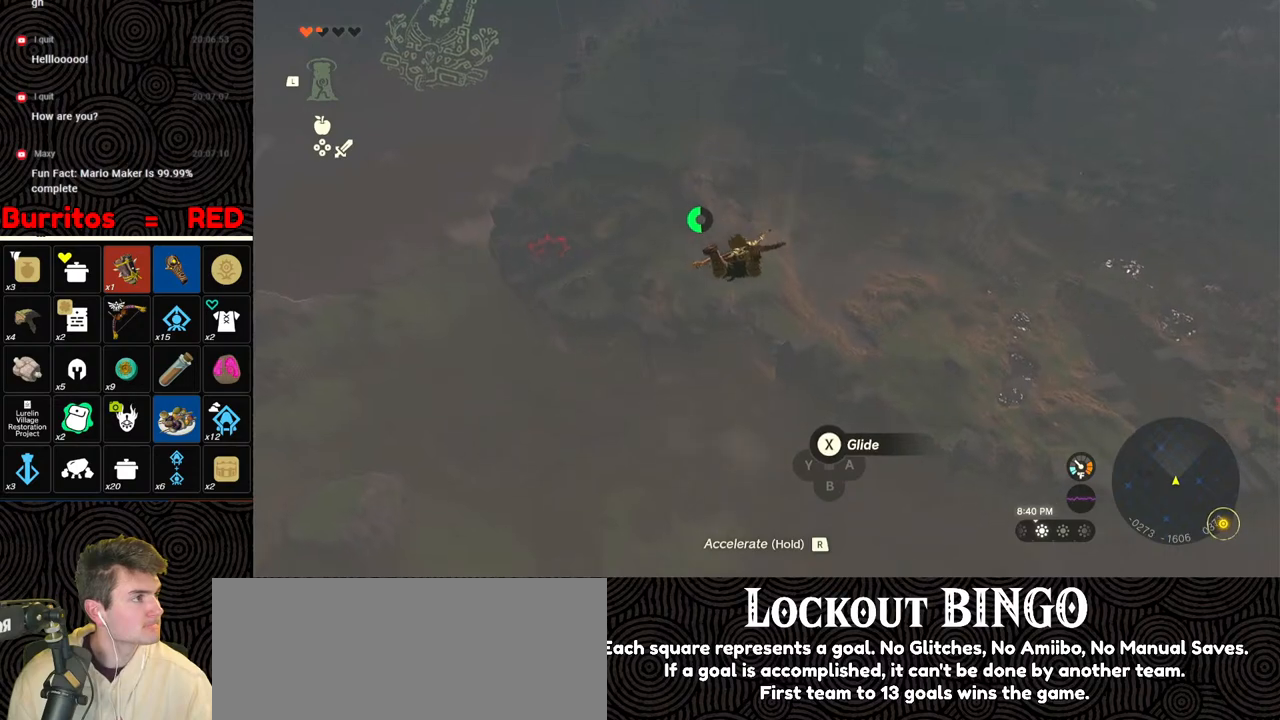
{"buttons": [], "left_stick": "up", "right_stick": "center", "events": []}
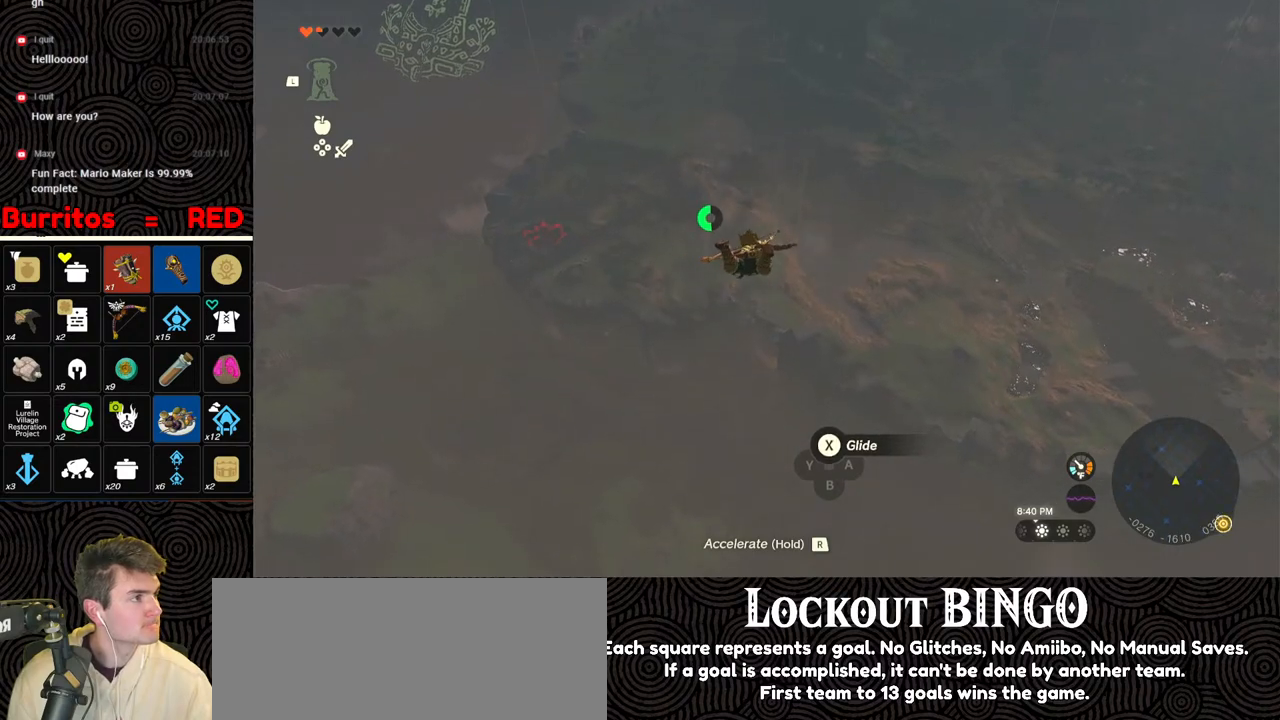
{"buttons": [], "left_stick": "up", "right_stick": "center", "events": []}
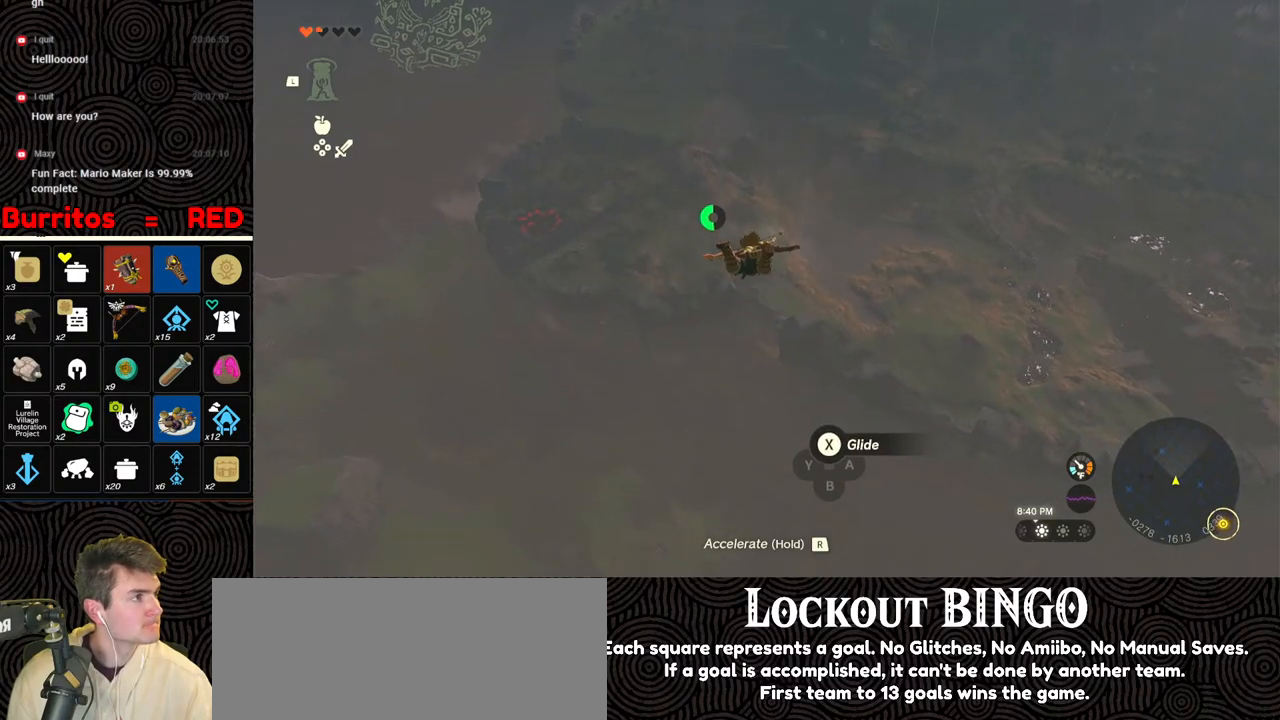
{"buttons": [], "left_stick": "up", "right_stick": "center", "events": []}
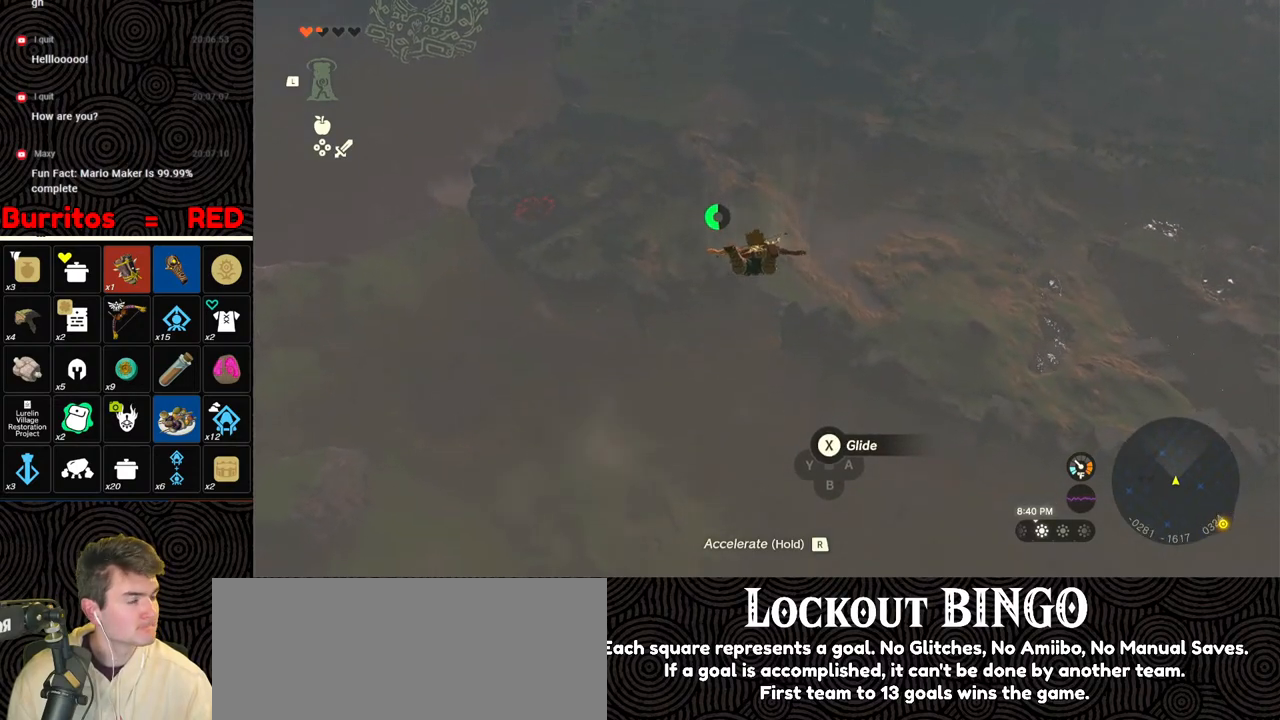
{"buttons": [], "left_stick": "up", "right_stick": "center", "events": []}
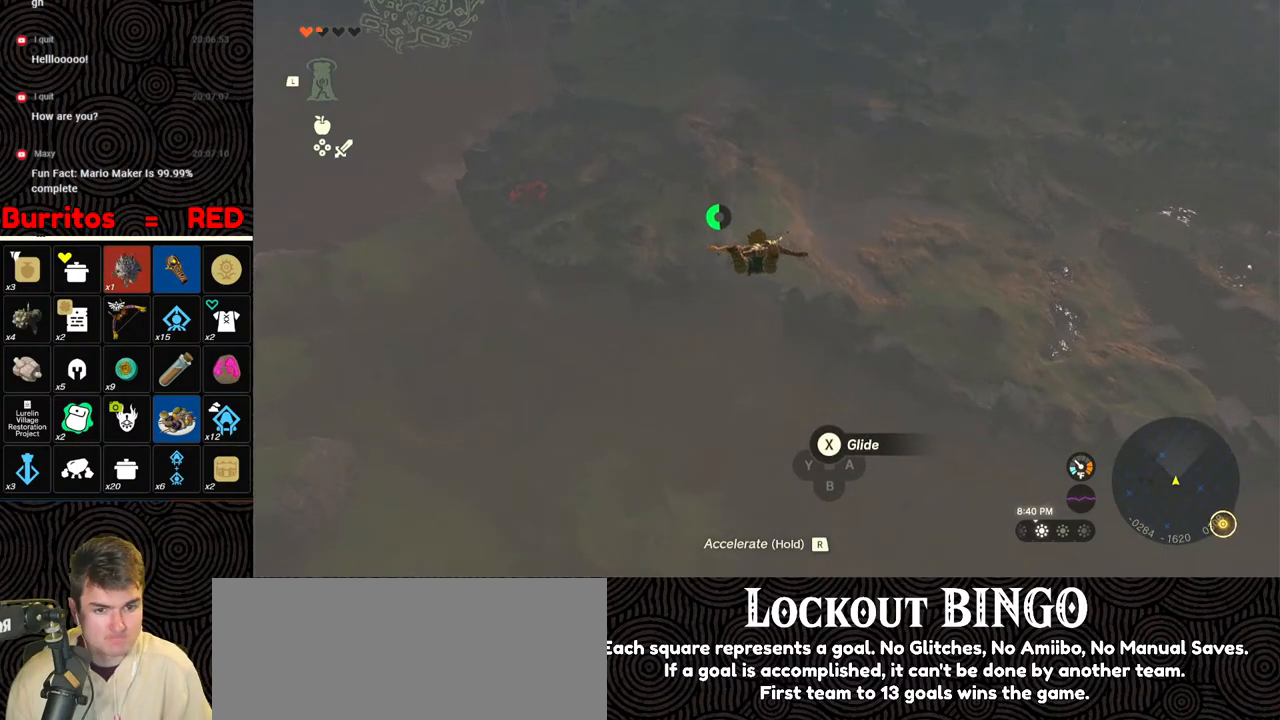
{"buttons": [], "left_stick": "up", "right_stick": "center", "events": [[150, "right_stick", "down-left"], [233, "right_stick", "down"], [433, "right_stick", "center"]]}
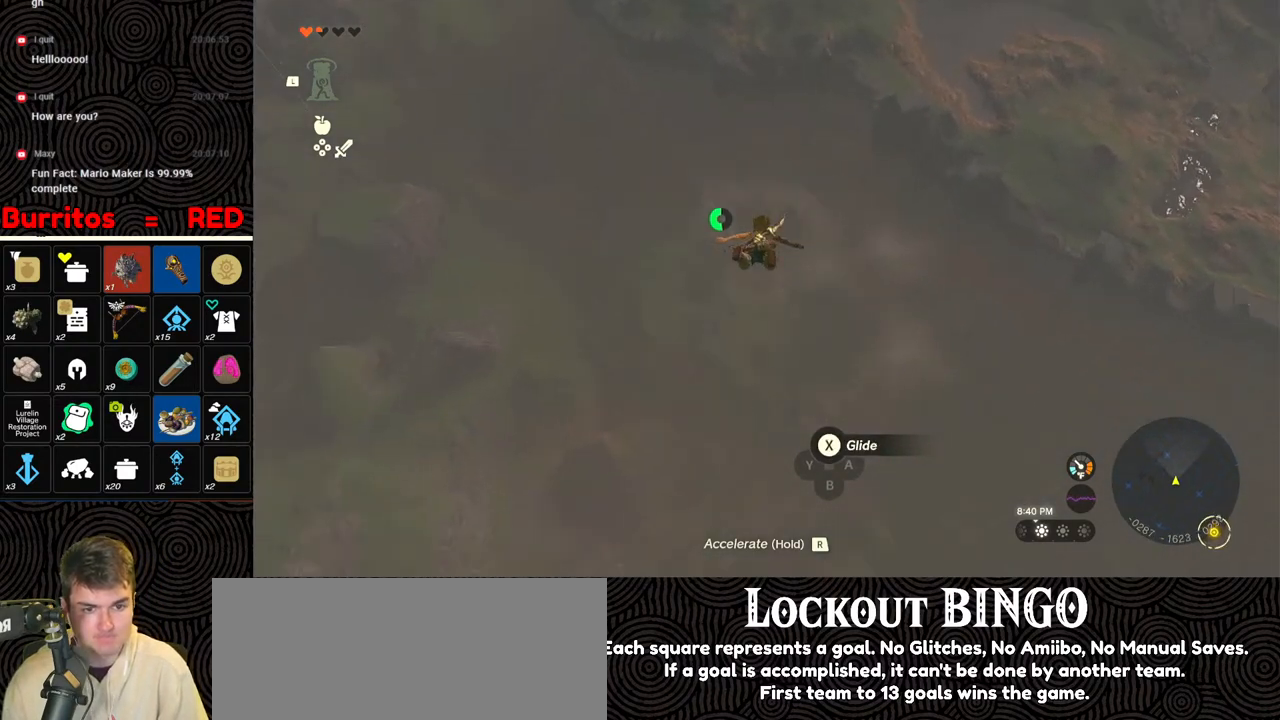
{"buttons": [], "left_stick": "up", "right_stick": "center", "events": [[133, "right_stick", "down"], [417, "right_stick", "center"]]}
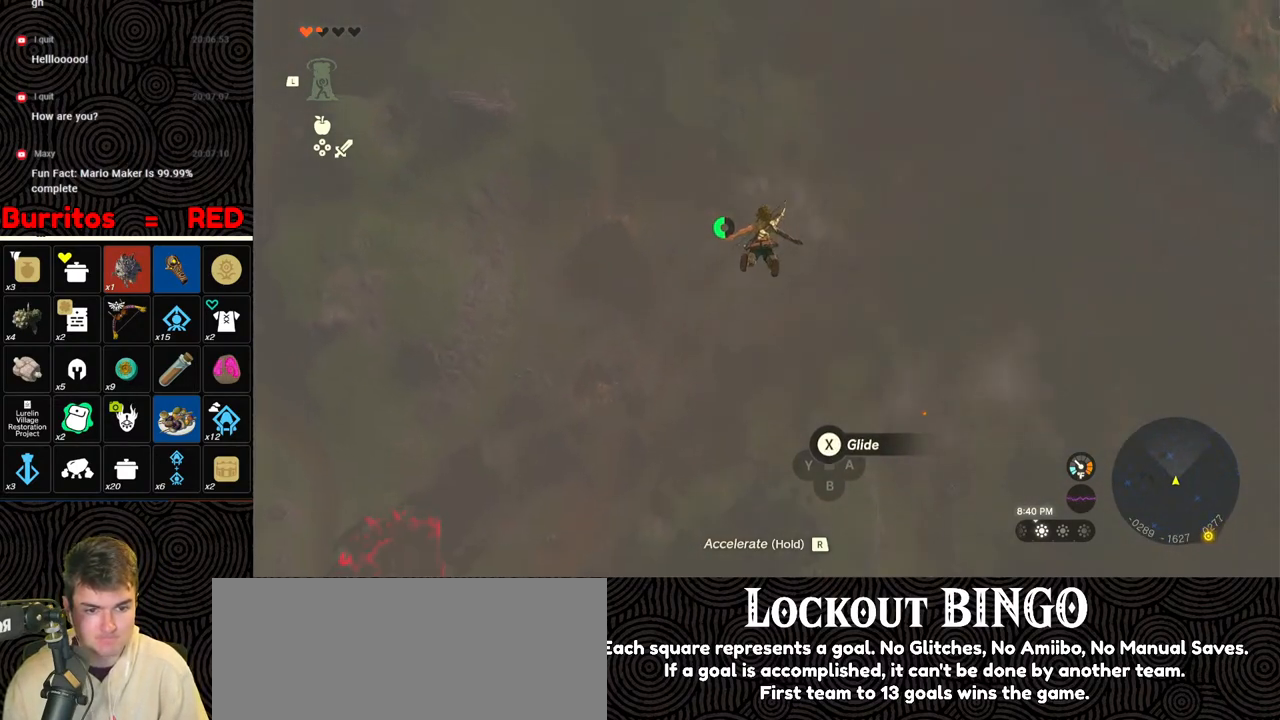
{"buttons": [], "left_stick": "up", "right_stick": "center", "events": []}
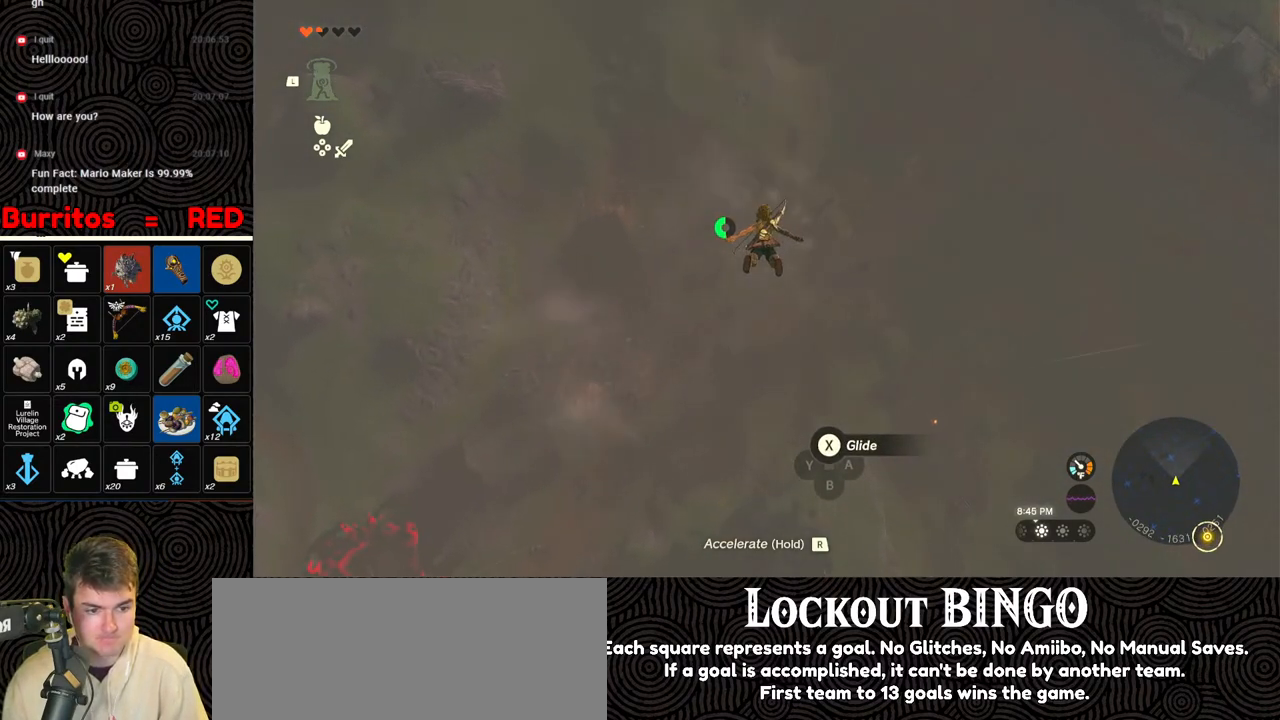
{"buttons": [], "left_stick": "up", "right_stick": "center", "events": []}
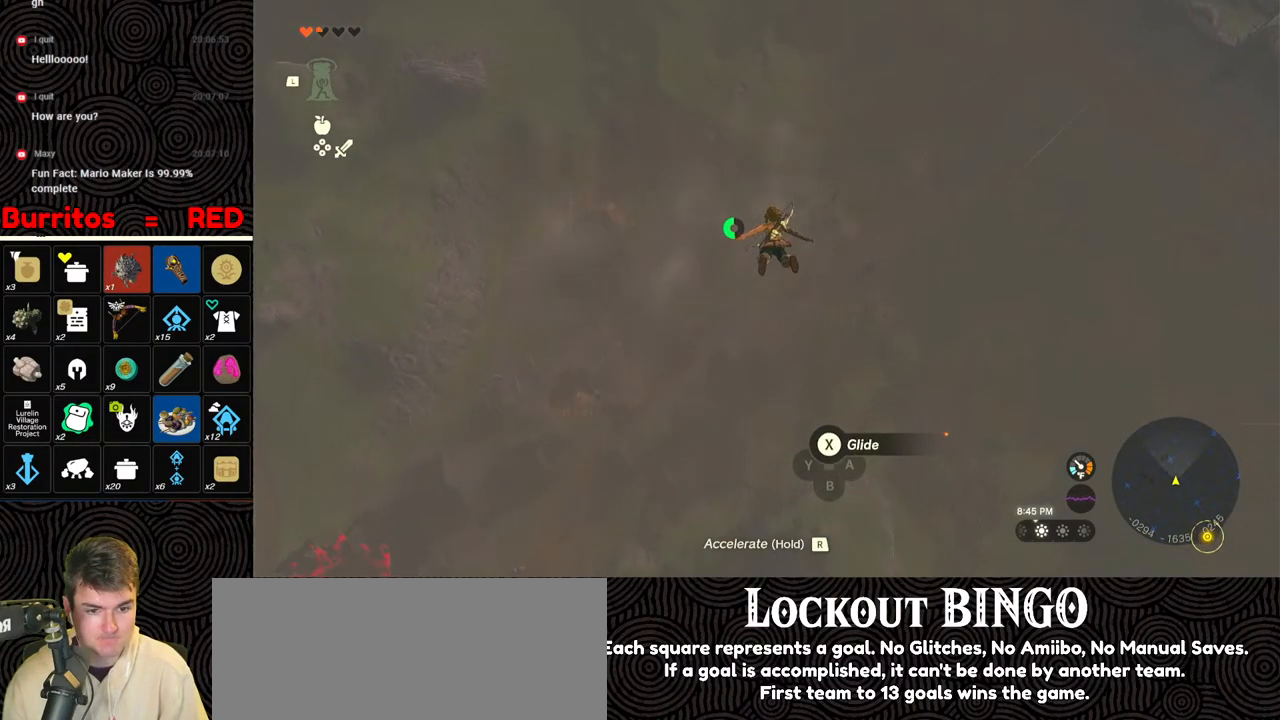
{"buttons": [], "left_stick": "up", "right_stick": "up", "events": [[317, "right_stick", "up"]]}
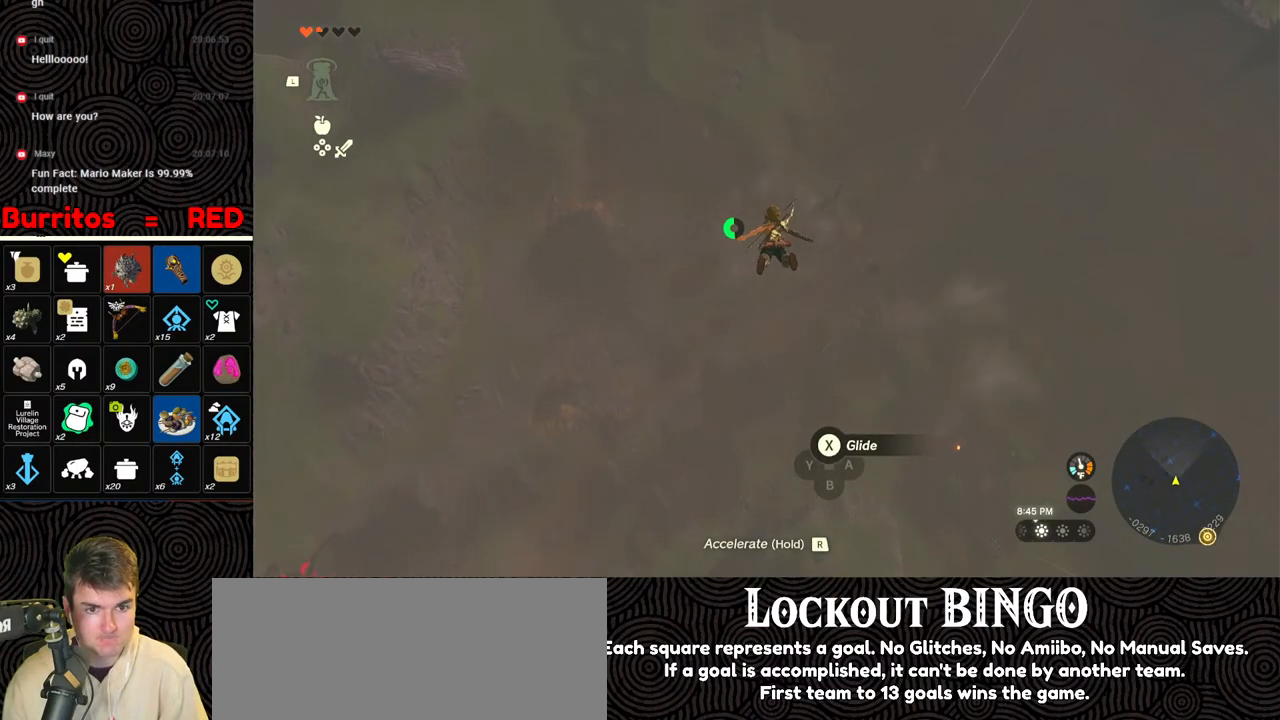
{"buttons": [], "left_stick": "up", "right_stick": "center", "events": [[133, "right_stick", "center"]]}
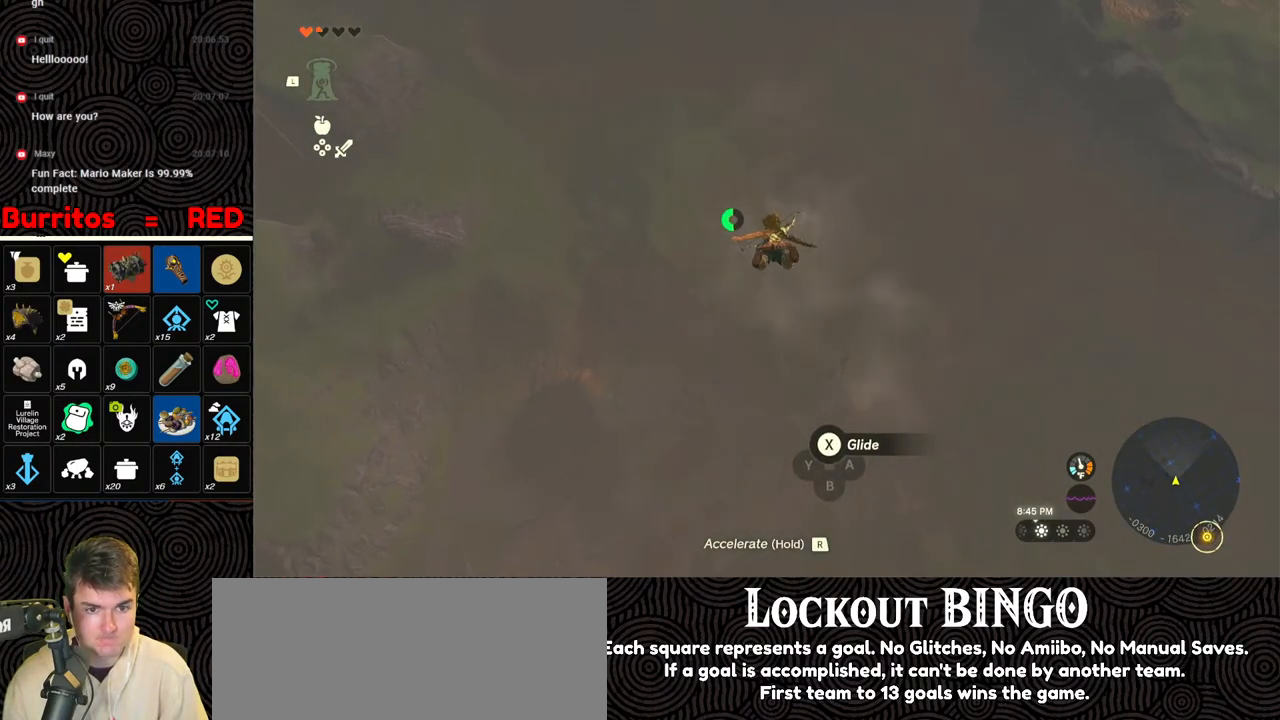
{"buttons": [], "left_stick": "up", "right_stick": "center", "events": []}
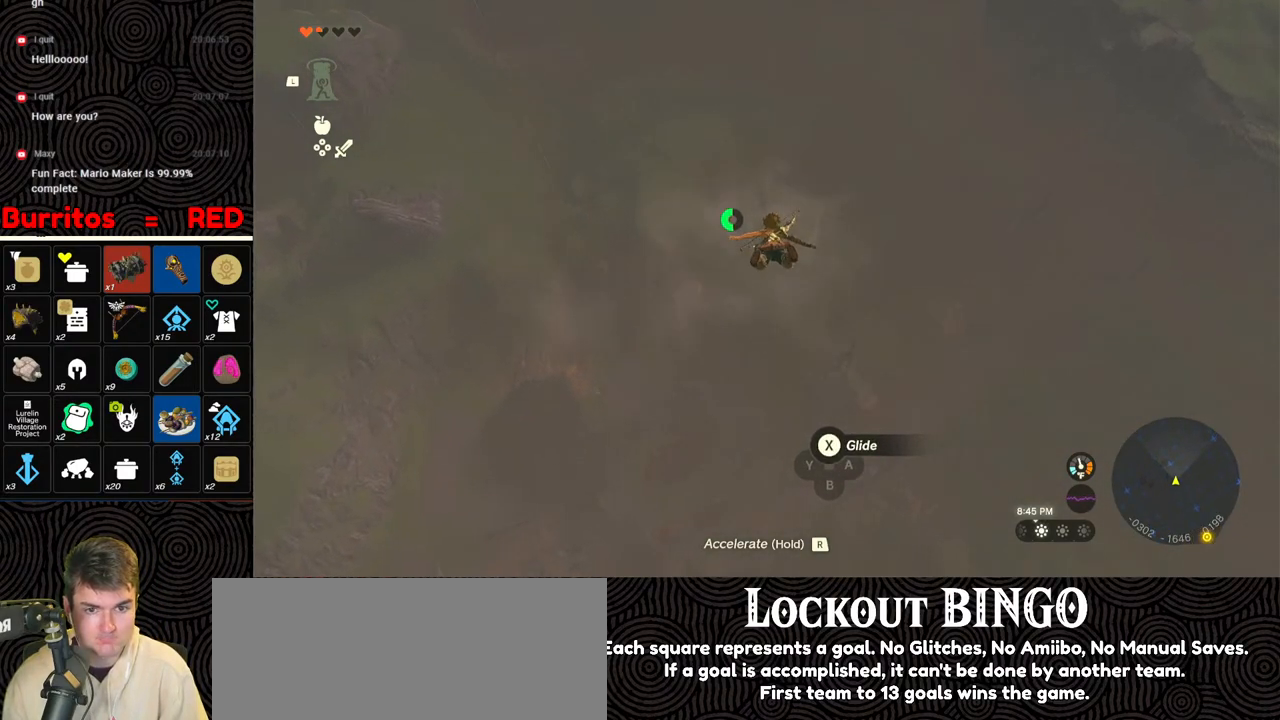
{"buttons": [], "left_stick": "up-left", "right_stick": "right", "events": [[233, "right_stick", "down-right"], [417, "right_stick", "right"], [433, "left_stick", "up-left"]]}
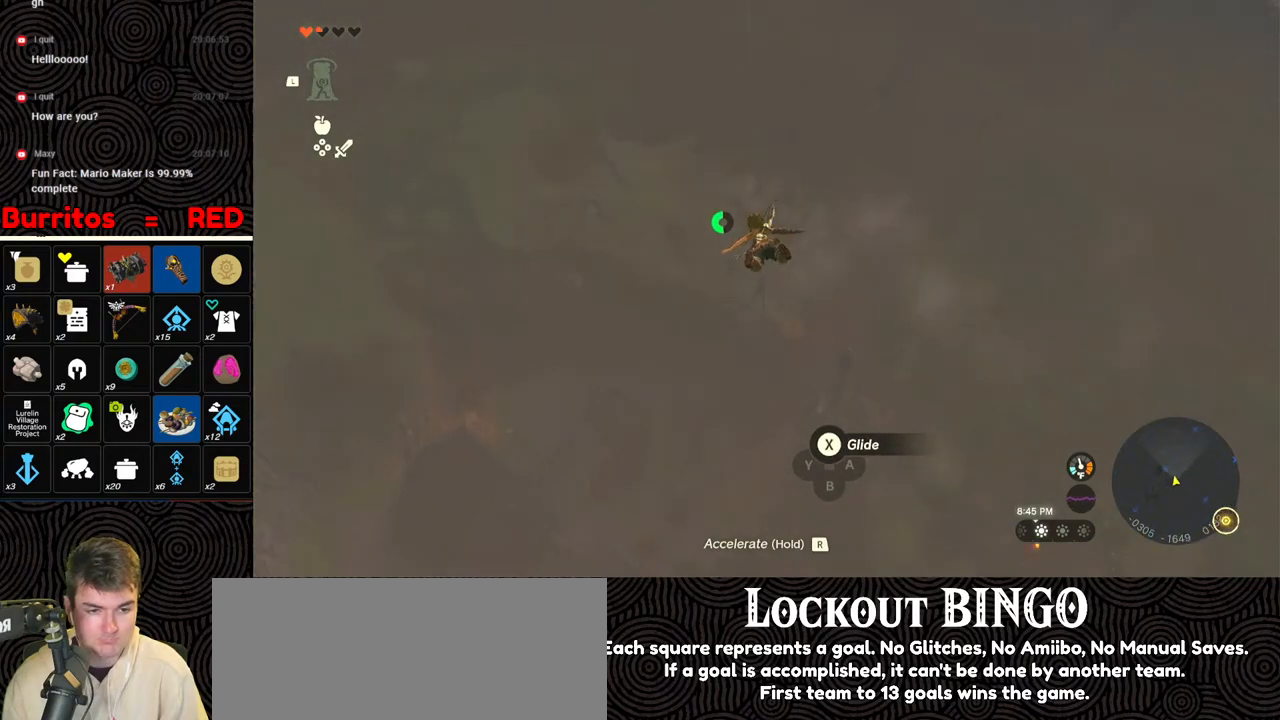
{"buttons": [], "left_stick": "up-left", "right_stick": "center", "events": [[233, "right_stick", "center"]]}
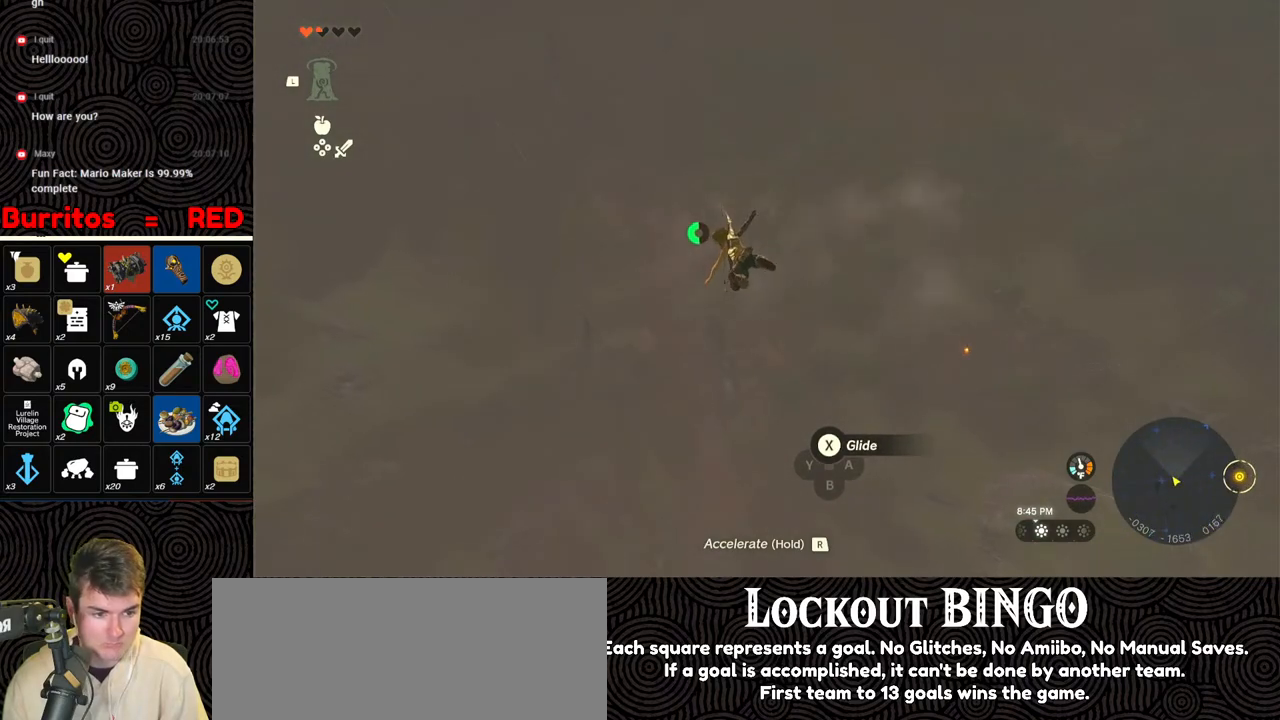
{"buttons": [], "left_stick": "up-left", "right_stick": "center", "events": []}
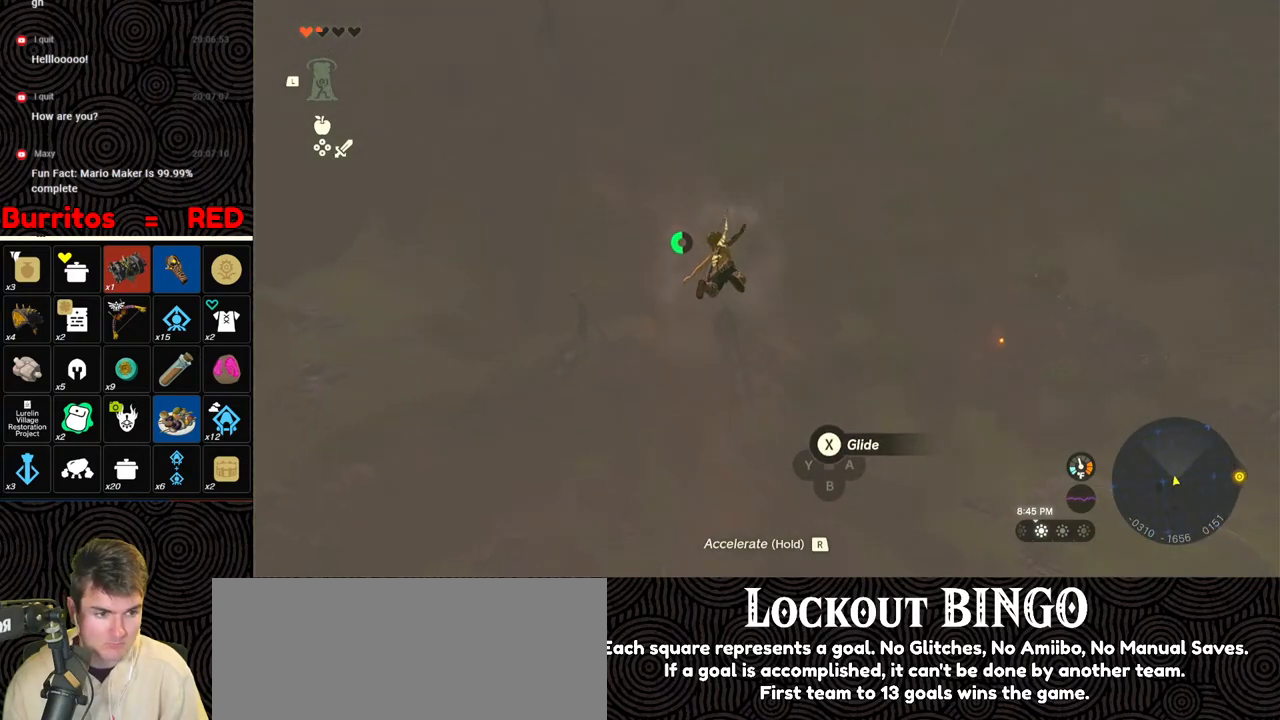
{"buttons": [], "left_stick": "up-left", "right_stick": "center", "events": []}
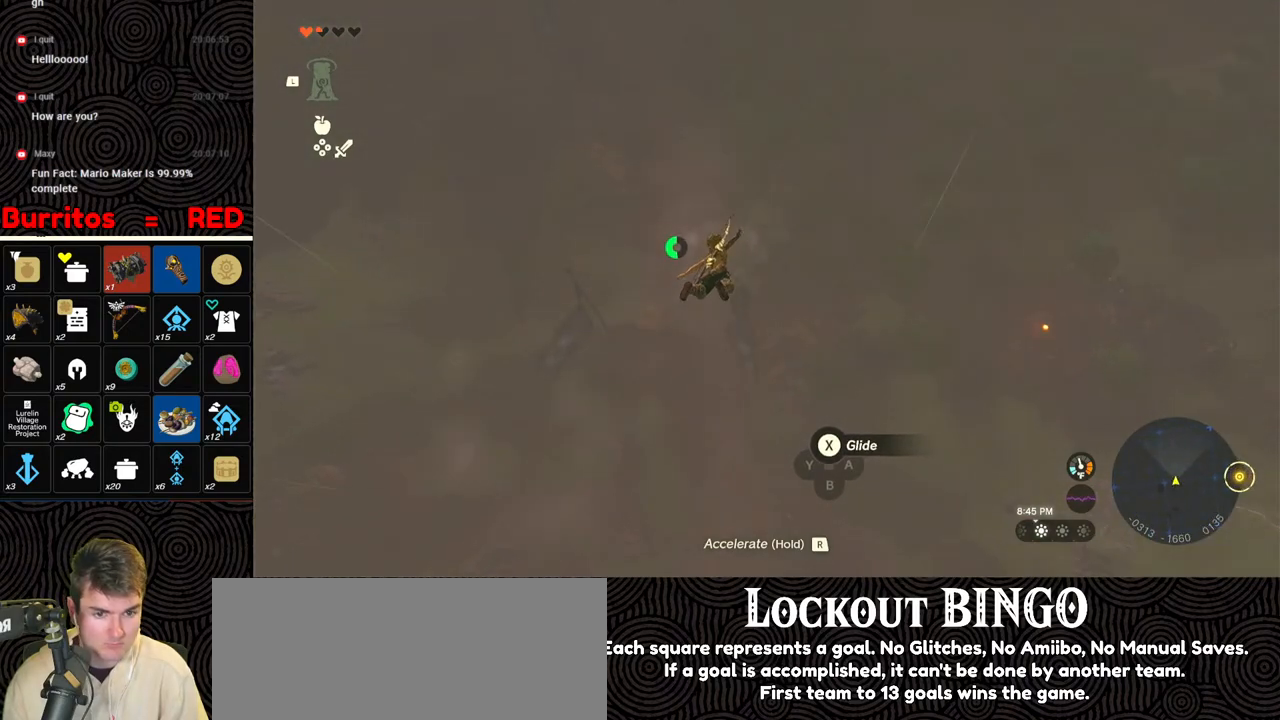
{"buttons": [], "left_stick": "up-left", "right_stick": "up-right", "events": [[417, "right_stick", "up-right"]]}
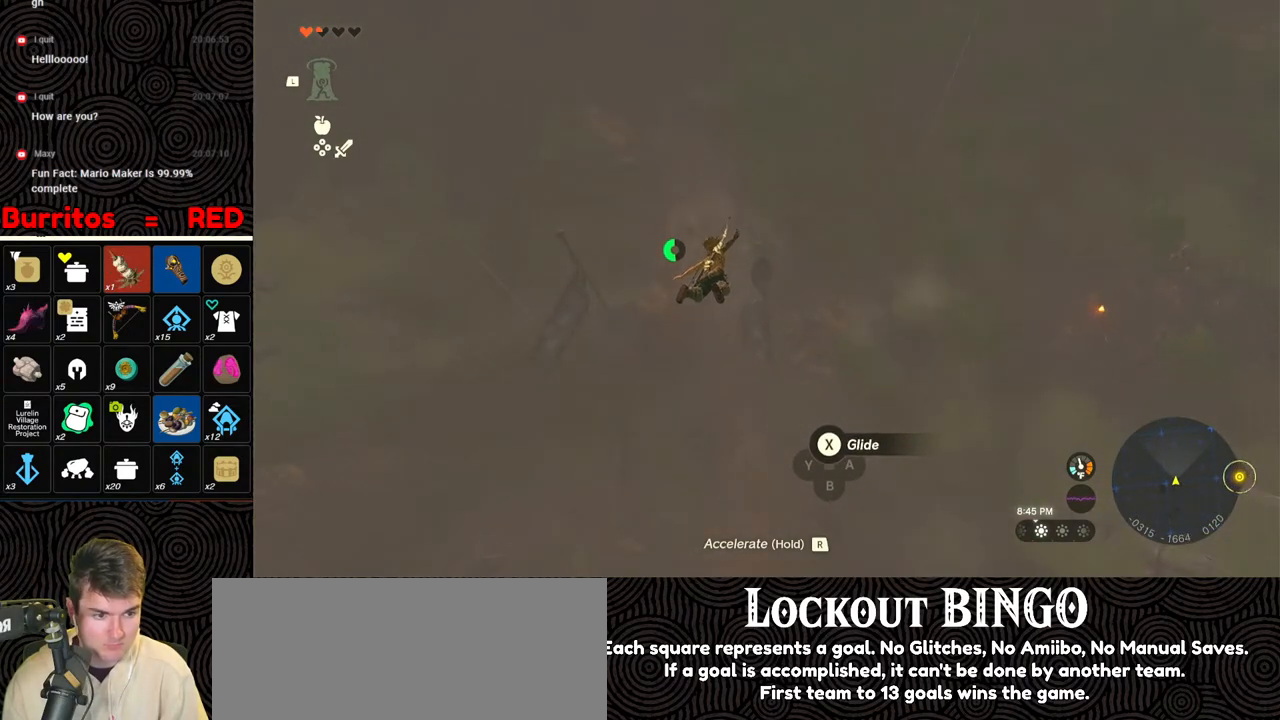
{"buttons": ["X"], "left_stick": "up-left", "right_stick": "up-right", "events": [[450, "X", "down"]]}
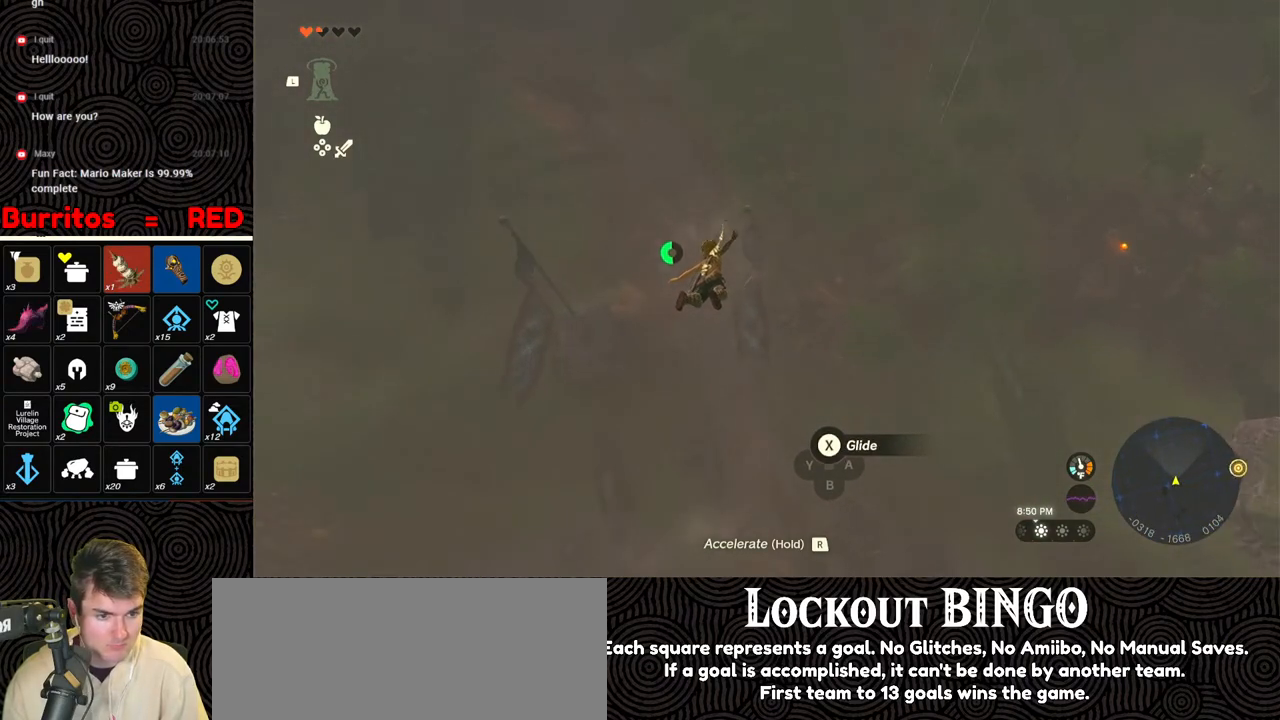
{"buttons": [], "left_stick": "up-left", "right_stick": "up", "events": [[17, "right_stick", "up"], [117, "X", "up"]]}
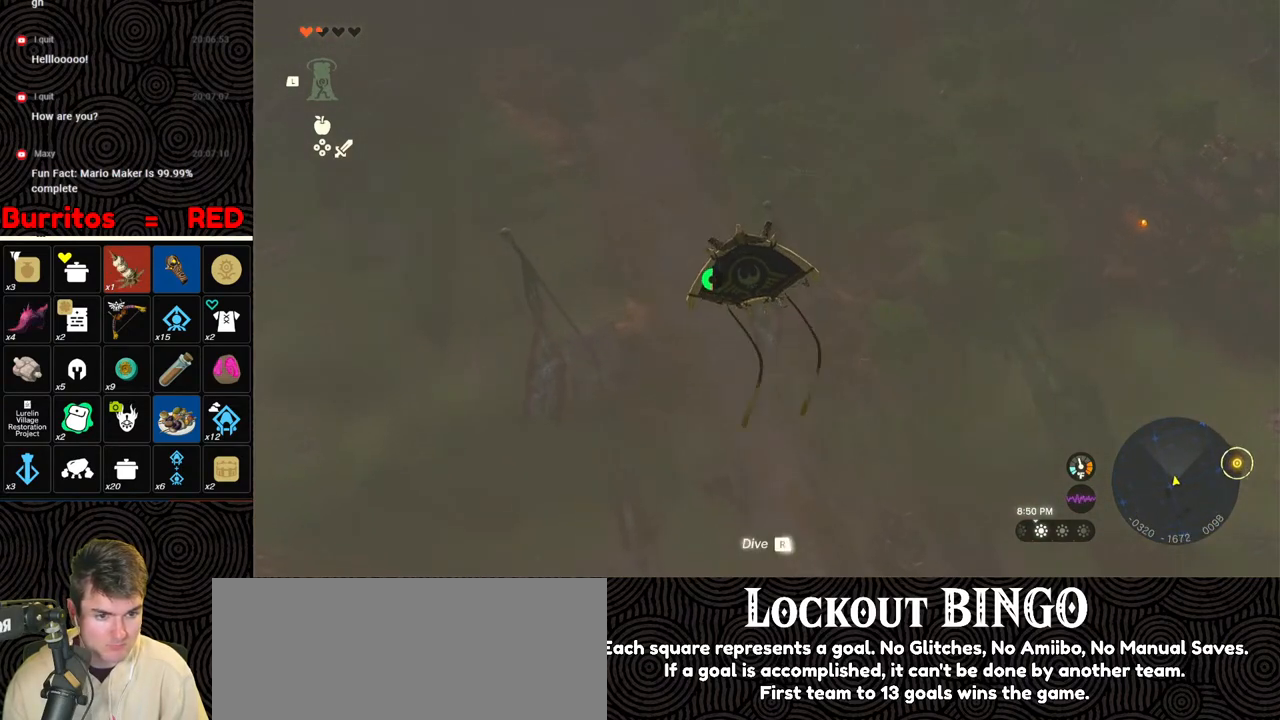
{"buttons": [], "left_stick": "up-left", "right_stick": "up", "events": []}
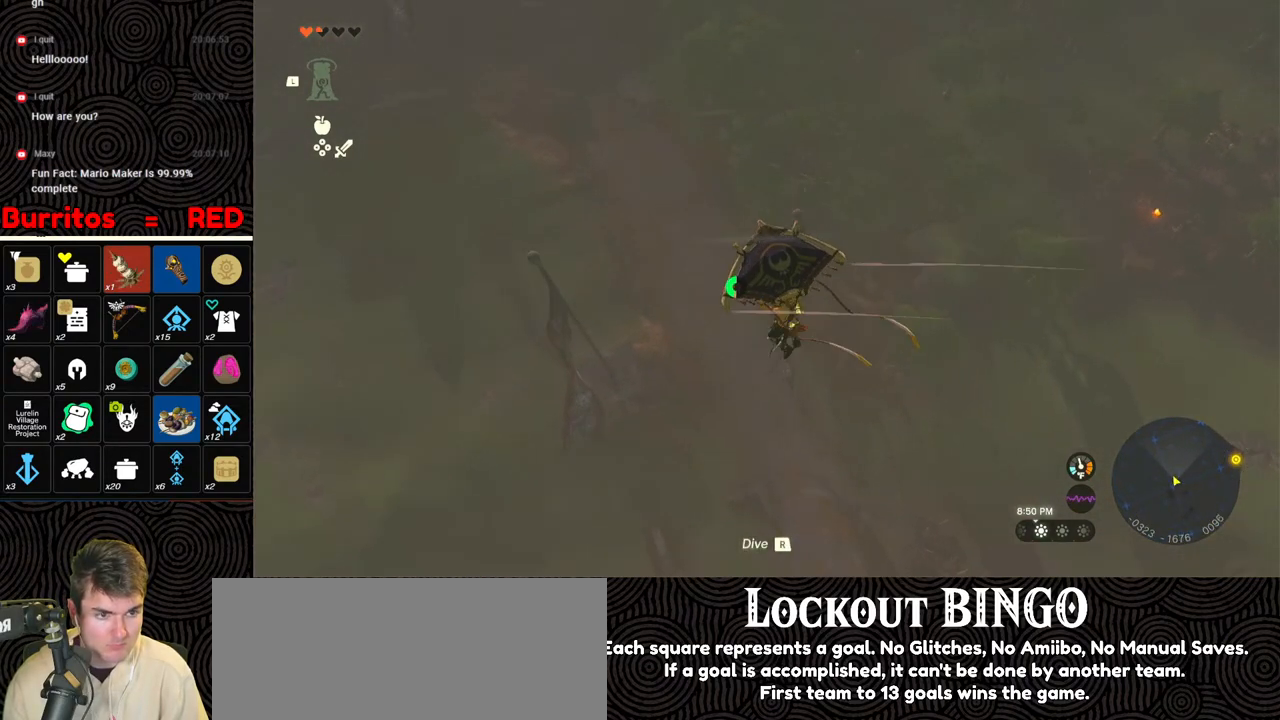
{"buttons": [], "left_stick": "up-left", "right_stick": "center", "events": [[83, "right_stick", "up-left"], [300, "right_stick", "center"]]}
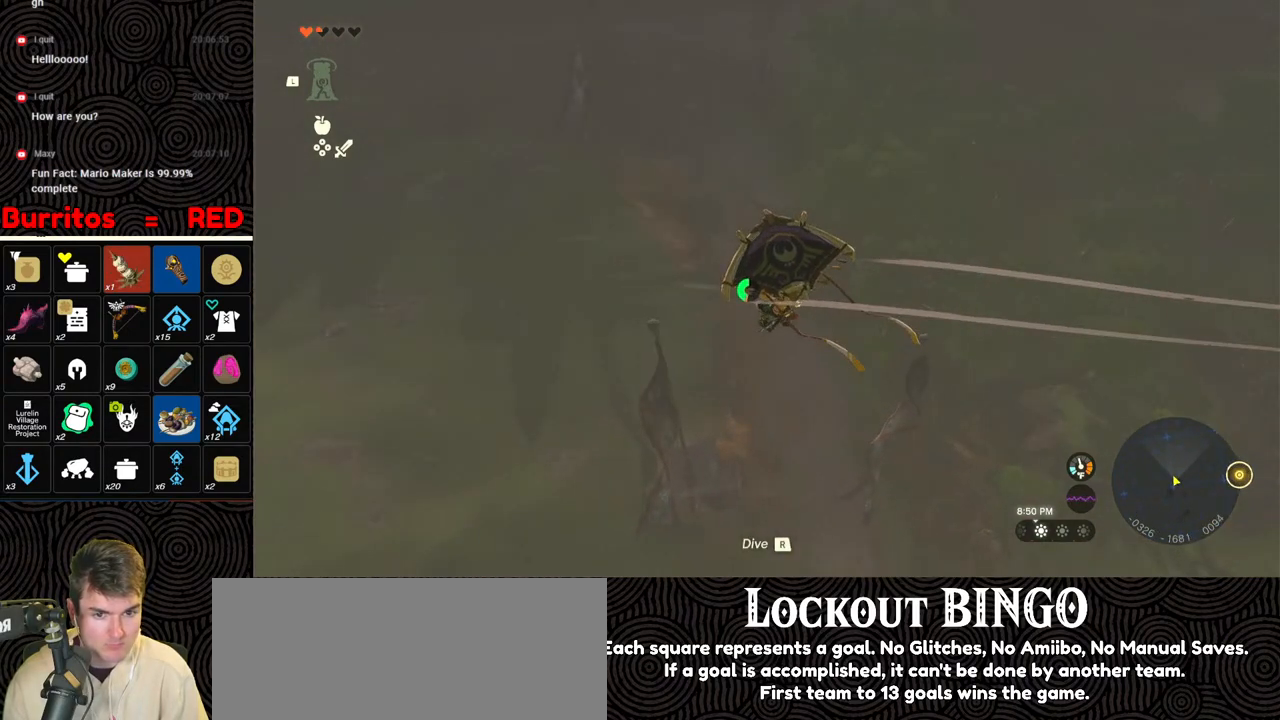
{"buttons": [], "left_stick": "up-left", "right_stick": "center", "events": [[267, "right_stick", "up-left"], [467, "right_stick", "center"]]}